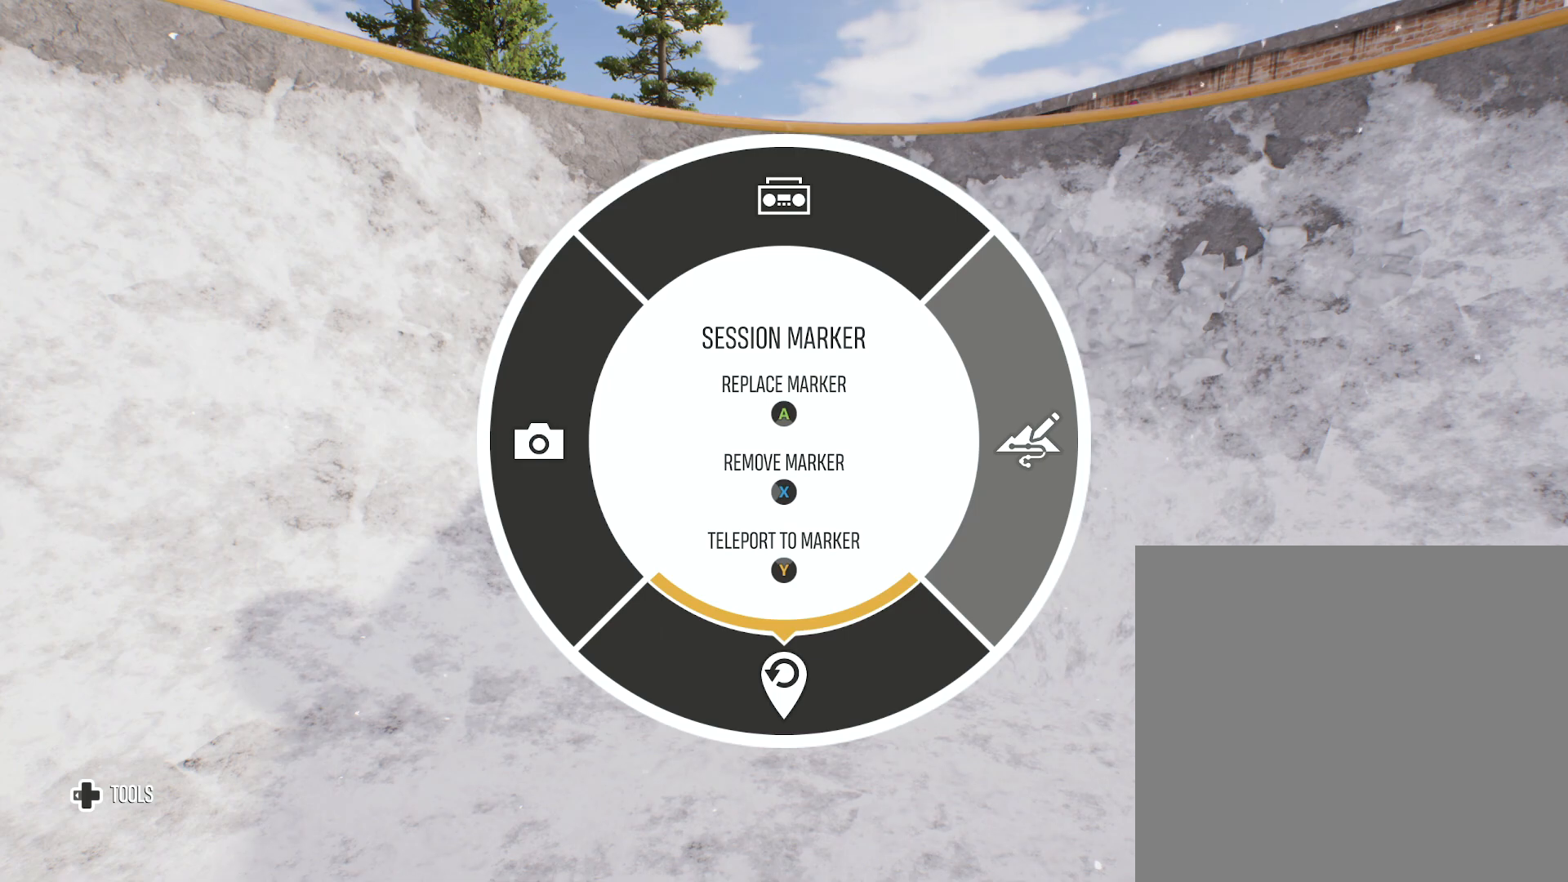
Gameplay with a controller (Xbox layout); each line is a JSON object with the inputs held at the frame after it. "events" lists button and stick changes between this image and that frame as [ms after this image, input, new state], when the widget could be followed in between.
{"buttons": [], "left_stick": "center", "right_stick": "center", "events": [[250, "Y", "down"], [350, "Y", "up"]]}
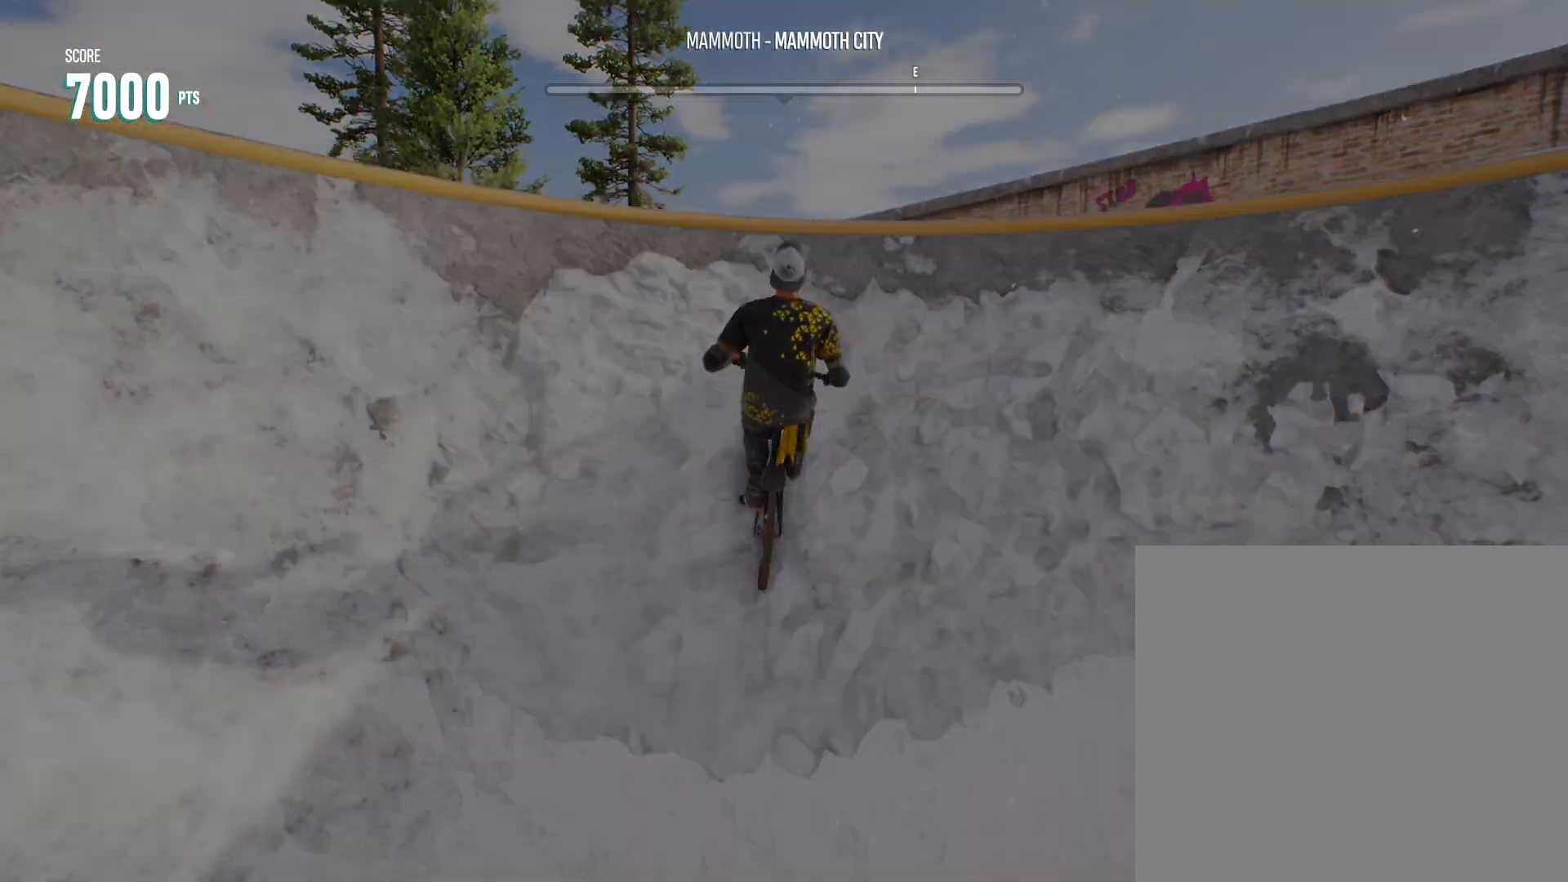
{"buttons": [], "left_stick": "center", "right_stick": "center", "events": []}
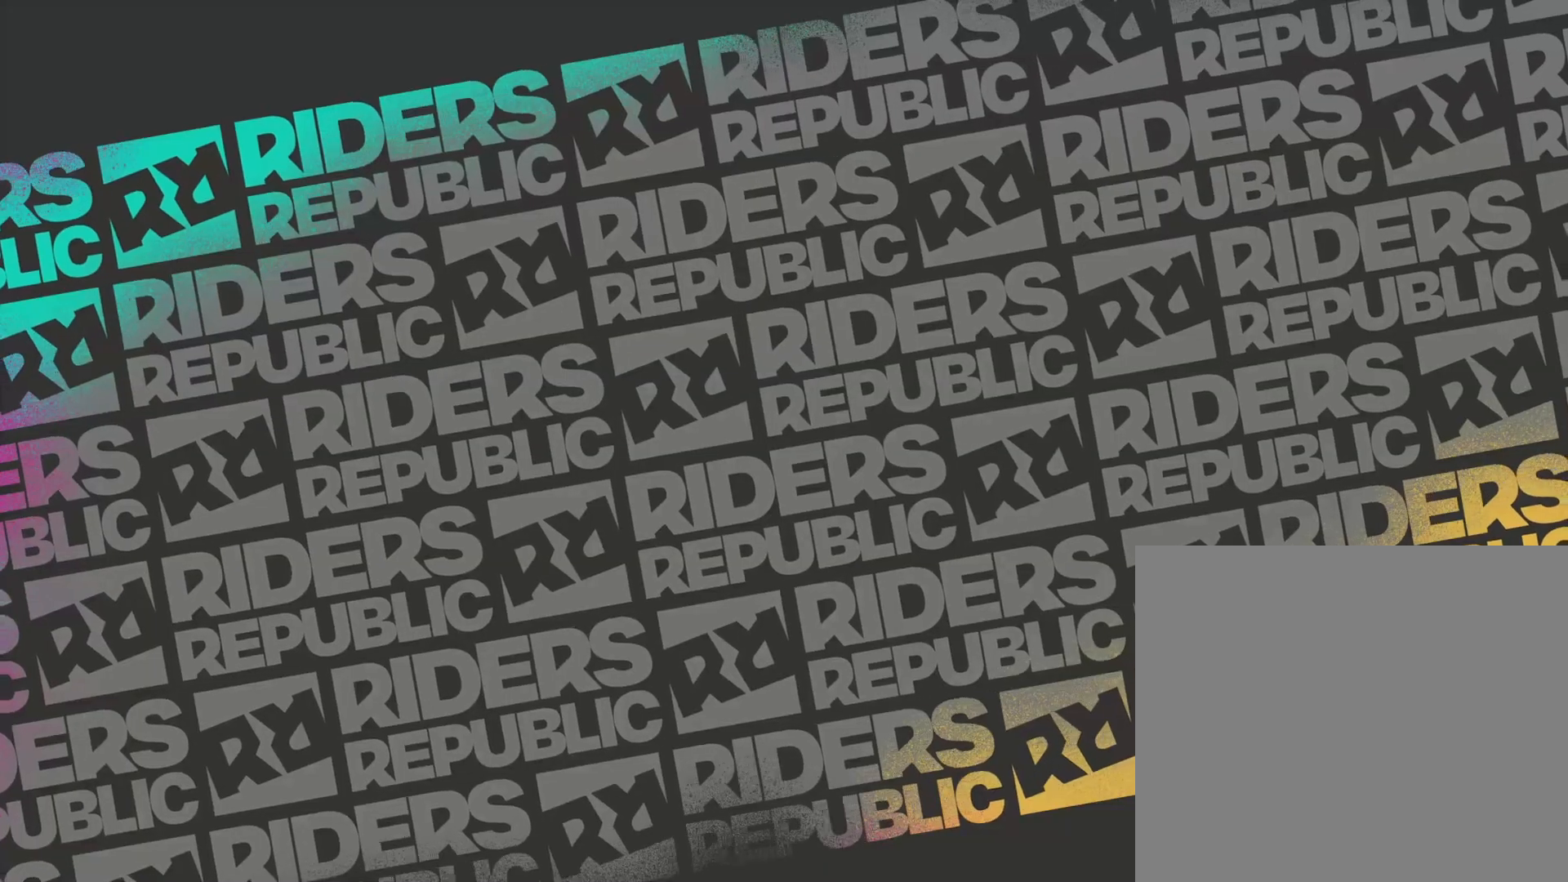
{"buttons": [], "left_stick": "center", "right_stick": "center", "events": []}
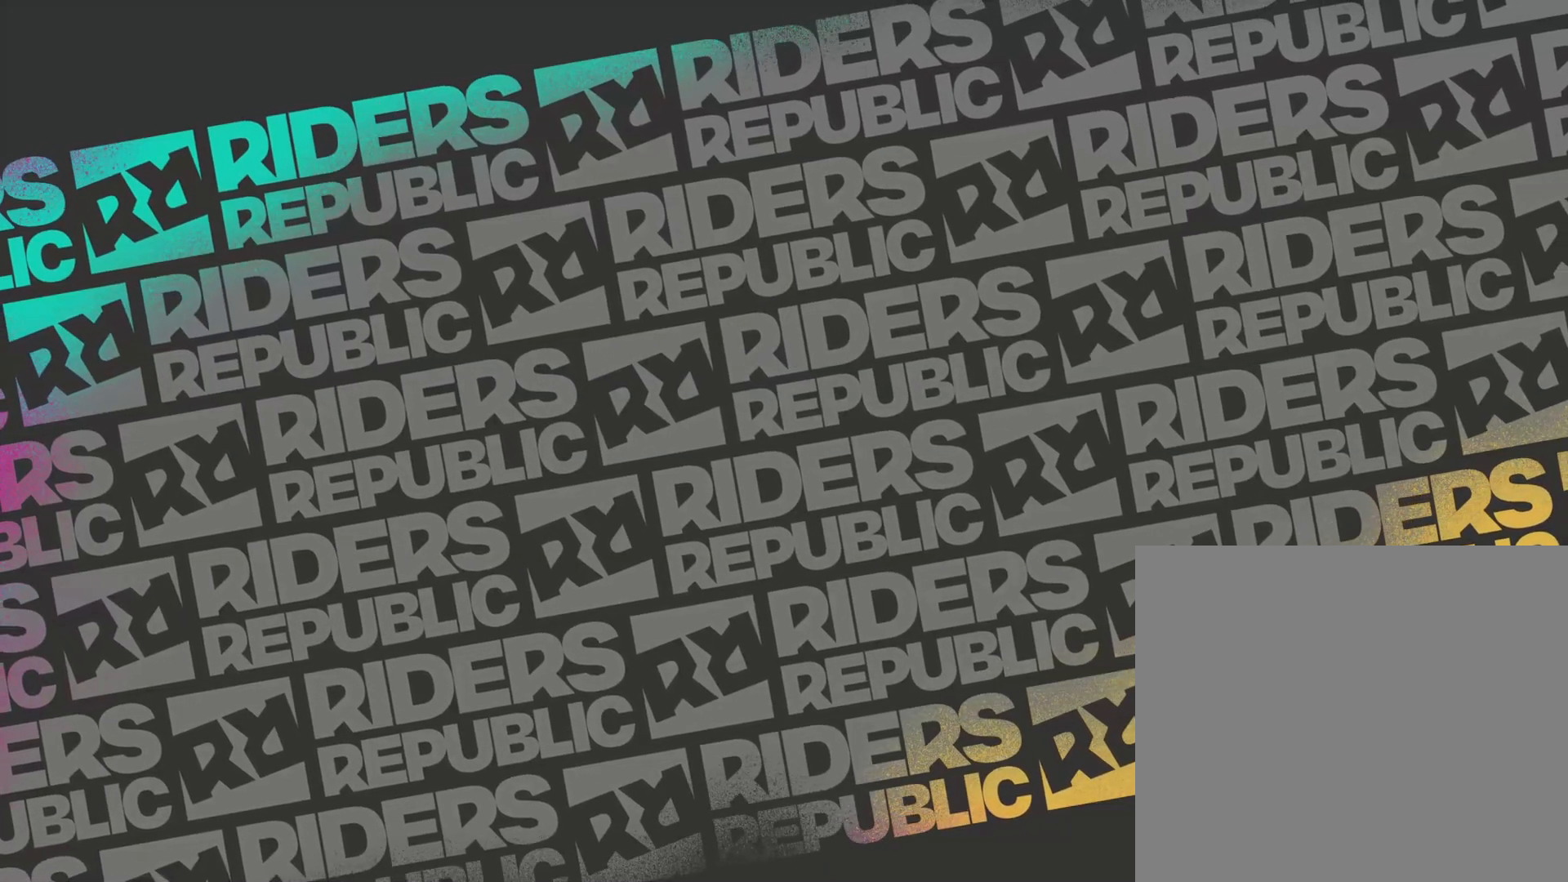
{"buttons": [], "left_stick": "center", "right_stick": "center", "events": []}
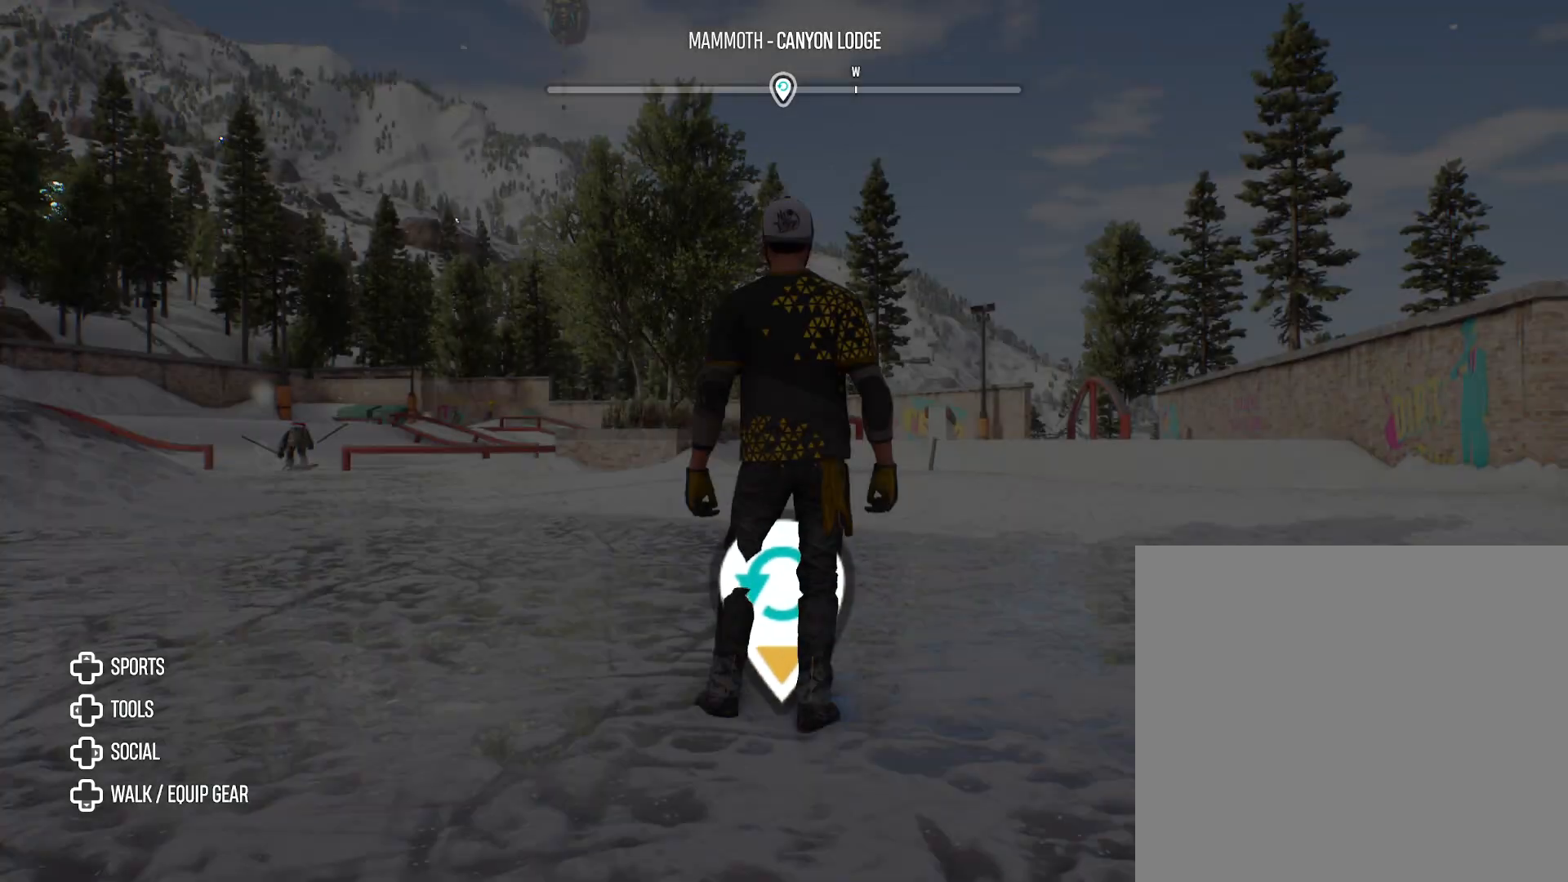
{"buttons": [], "left_stick": "center", "right_stick": "center", "events": []}
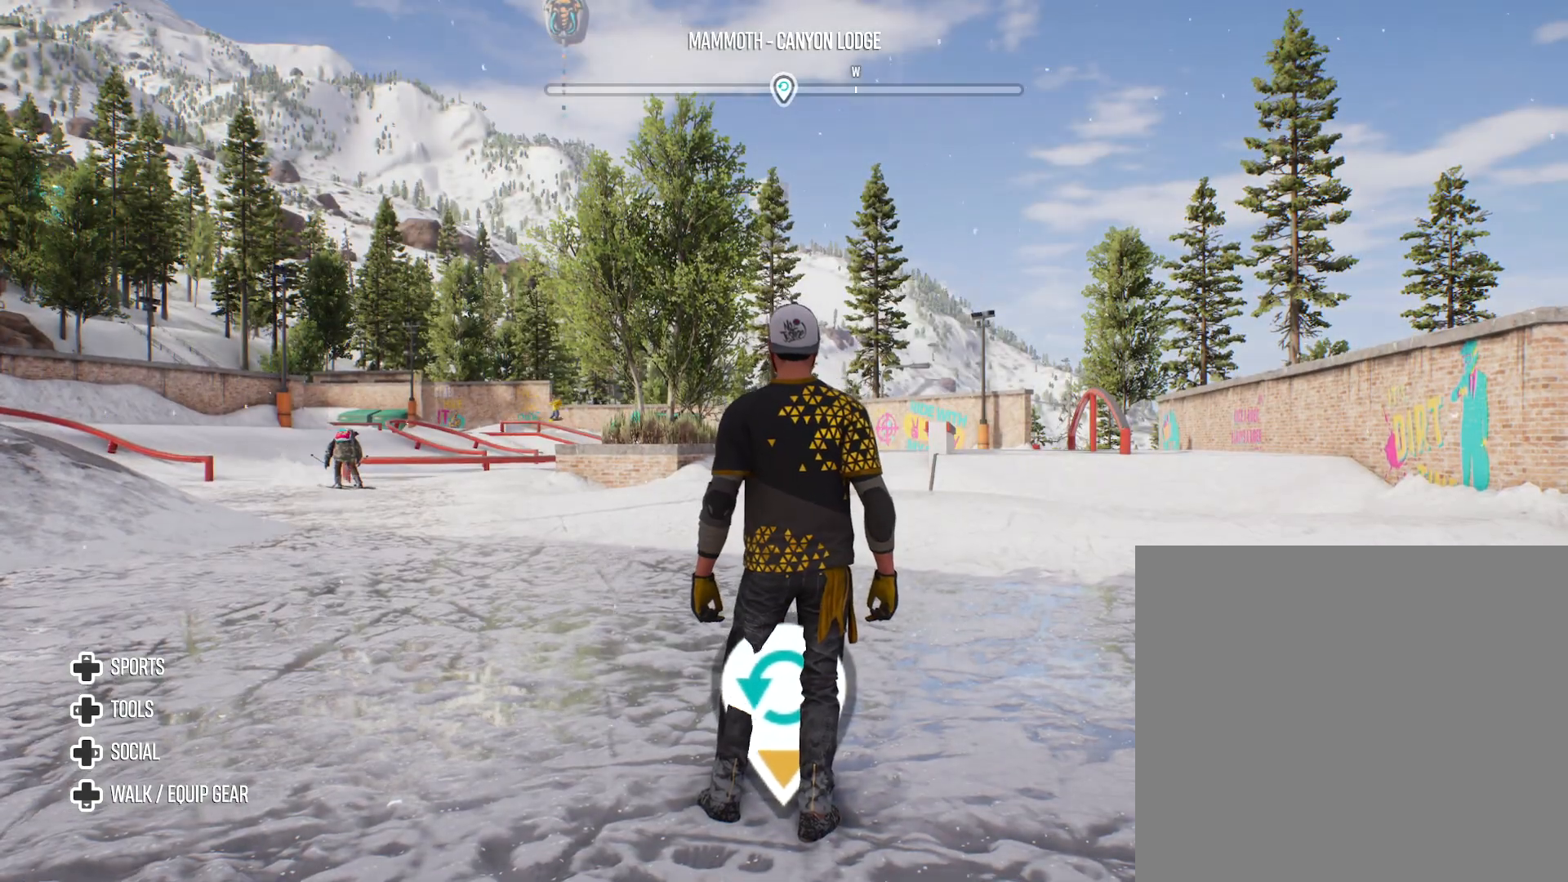
{"buttons": [], "left_stick": "center", "right_stick": "center", "events": []}
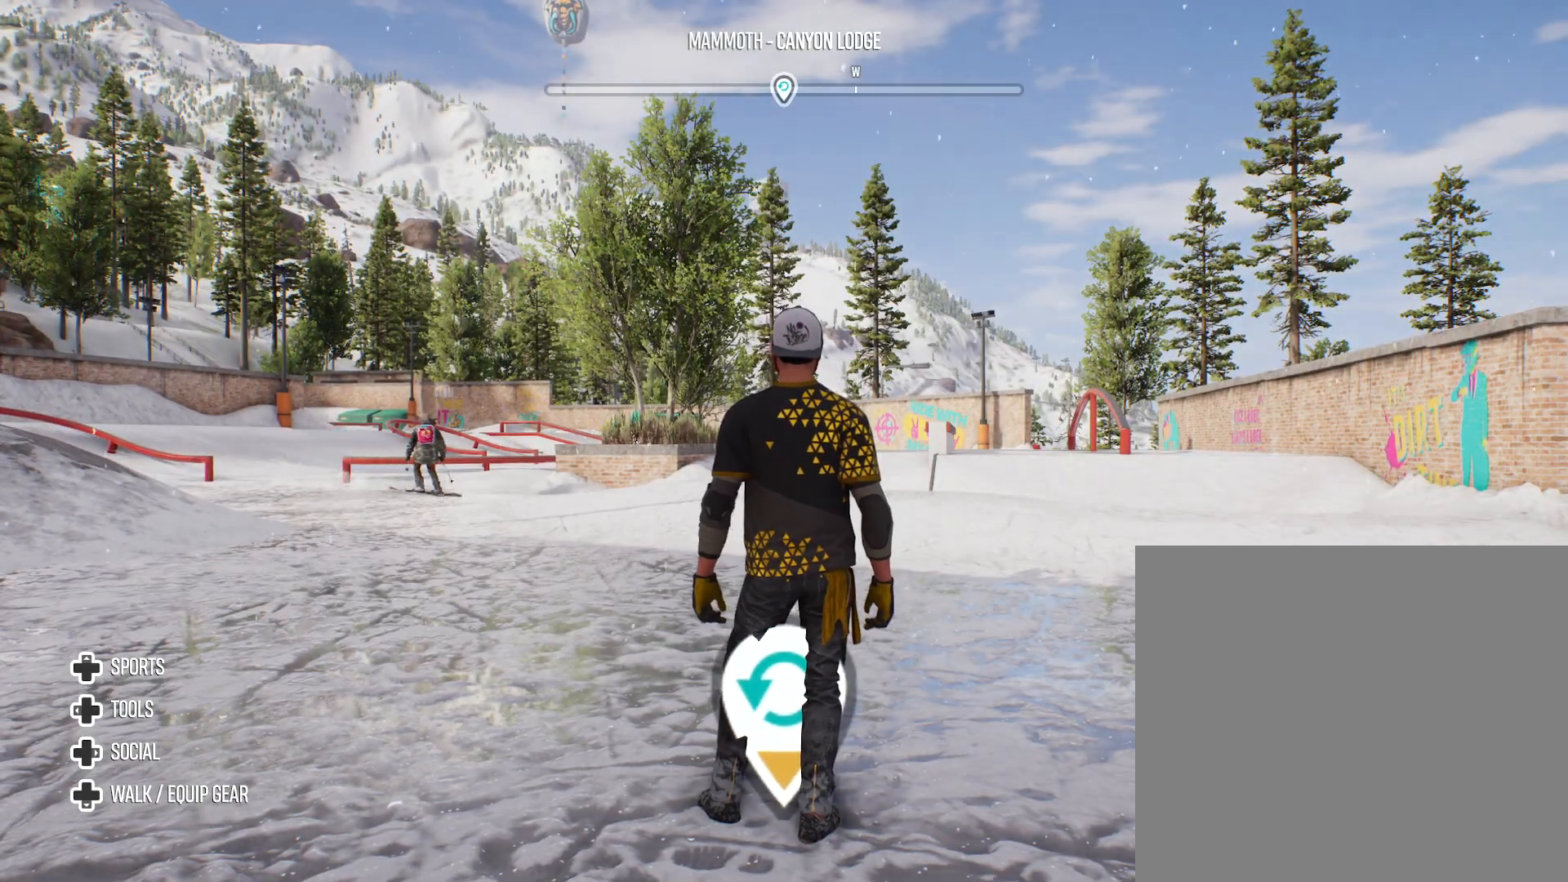
{"buttons": [], "left_stick": "center", "right_stick": "center", "events": []}
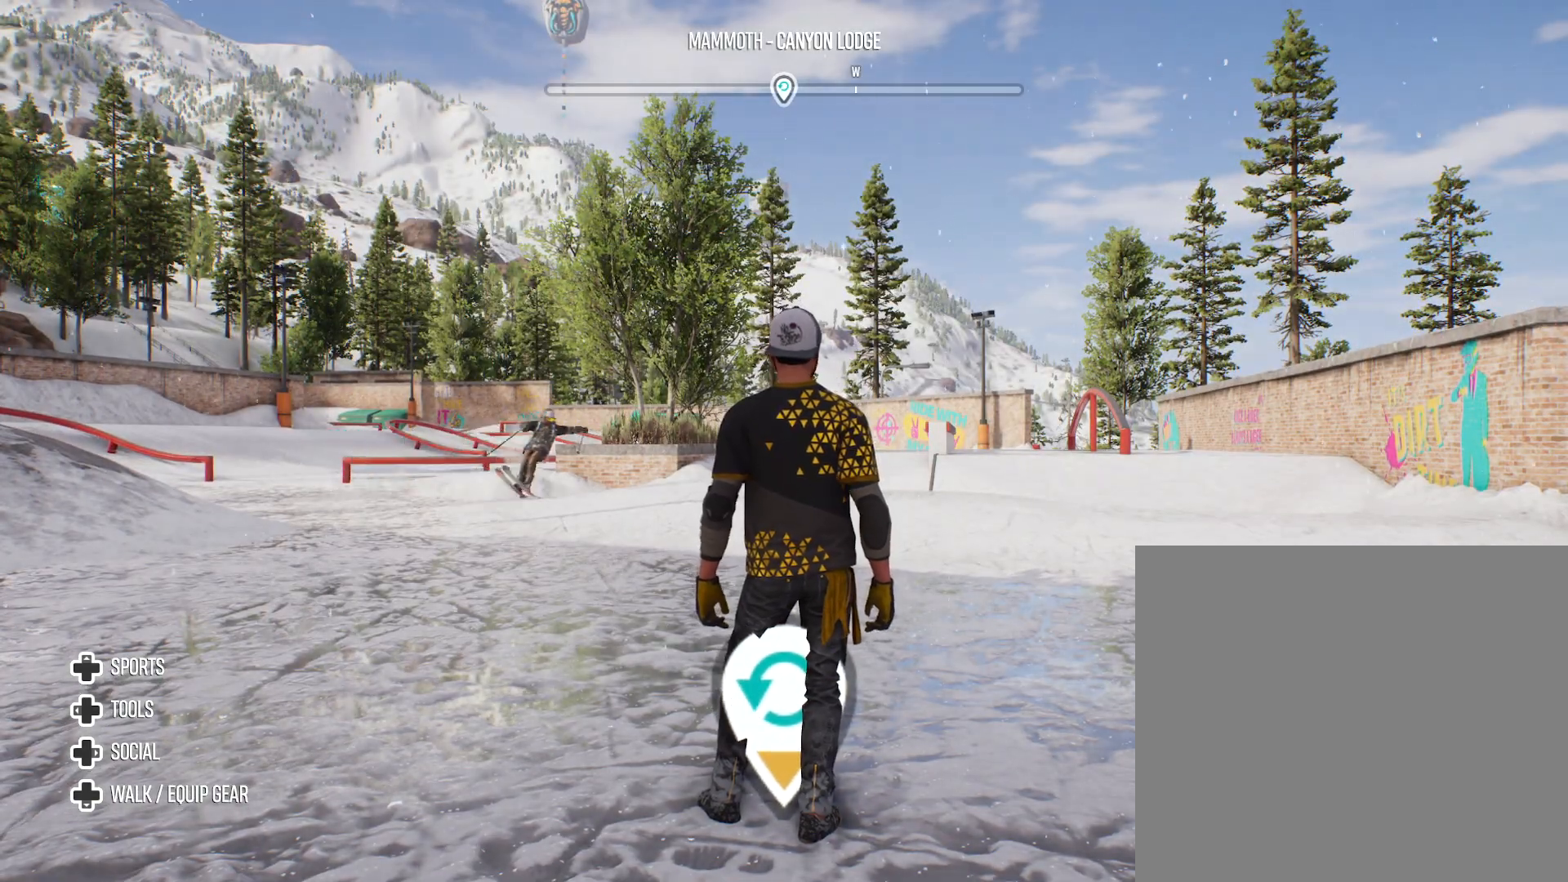
{"buttons": [], "left_stick": "center", "right_stick": "center", "events": []}
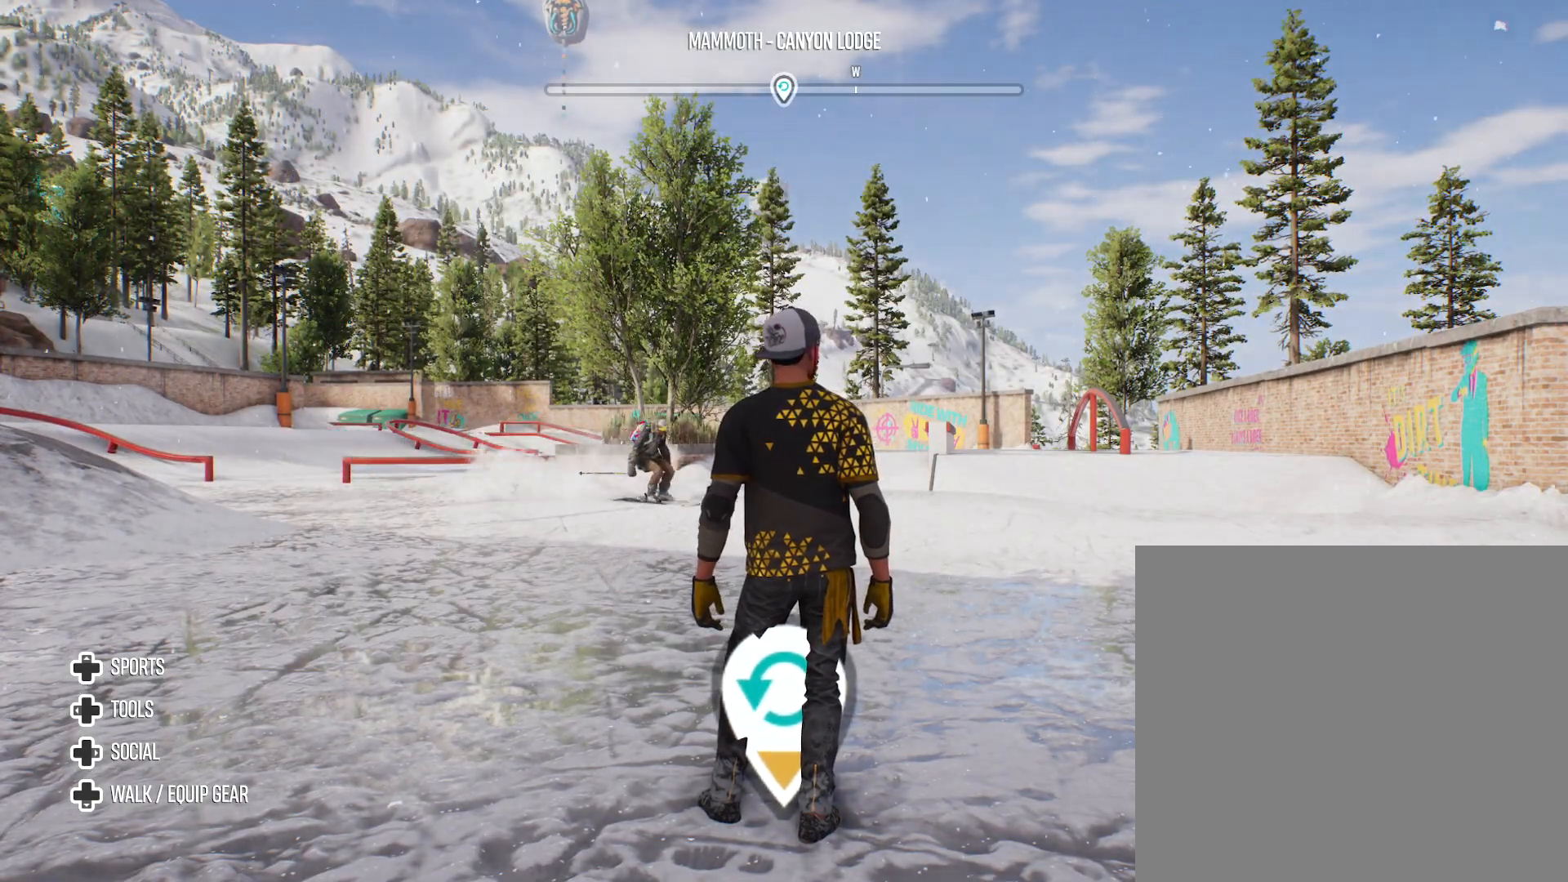
{"buttons": [], "left_stick": "left", "right_stick": "center", "events": [[183, "left_stick", "left"]]}
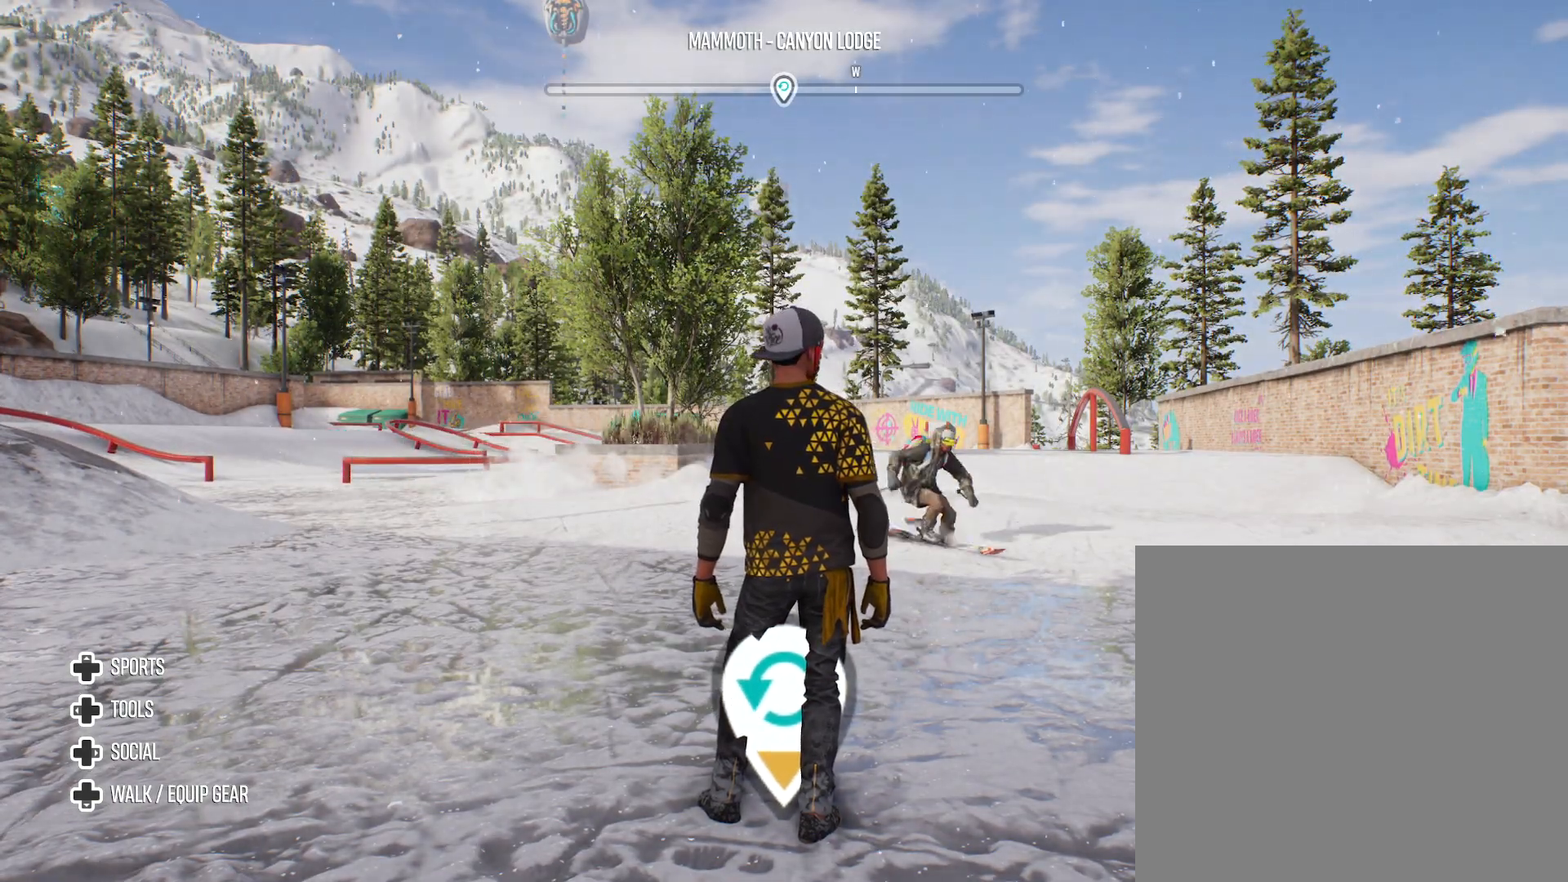
{"buttons": [], "left_stick": "left", "right_stick": "right", "events": [[383, "right_stick", "right"]]}
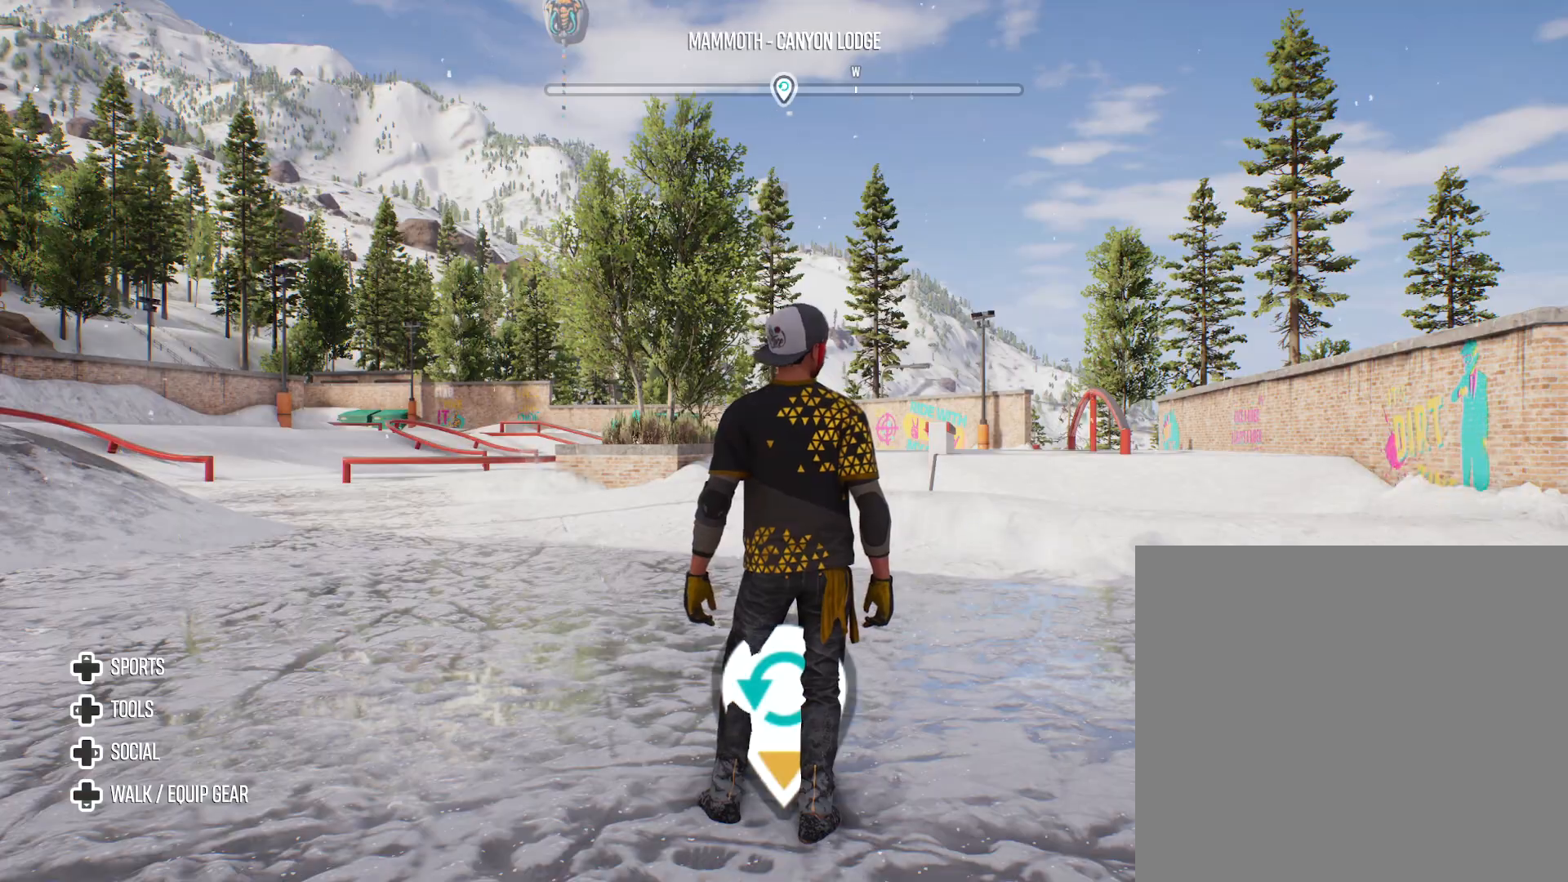
{"buttons": [], "left_stick": "left", "right_stick": "down-right", "events": [[433, "right_stick", "down-right"]]}
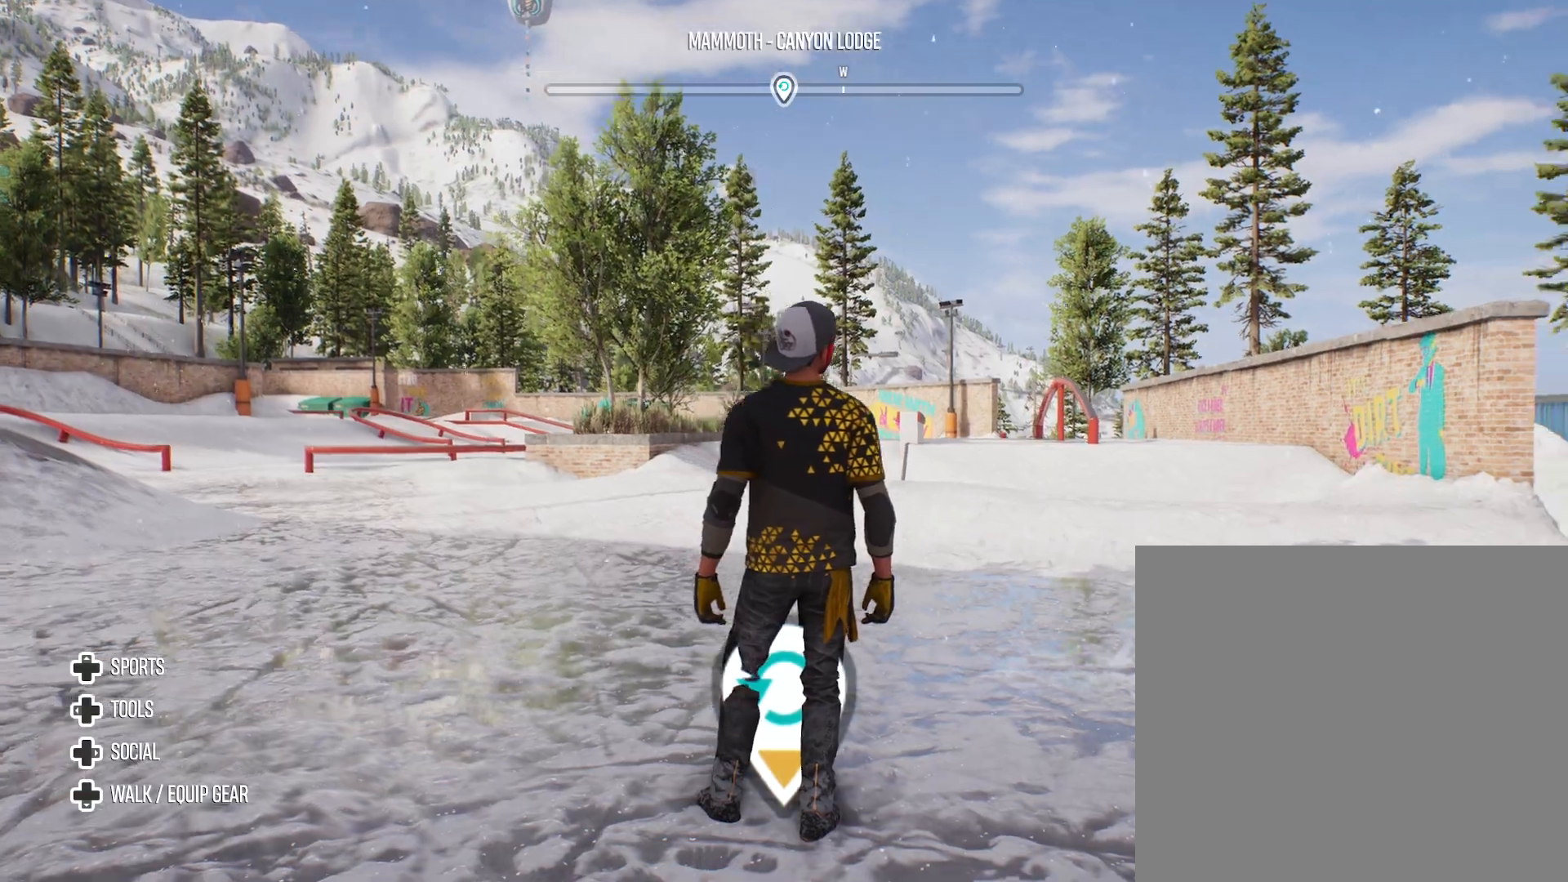
{"buttons": [], "left_stick": "center", "right_stick": "center", "events": [[383, "right_stick", "center"], [417, "left_stick", "center"]]}
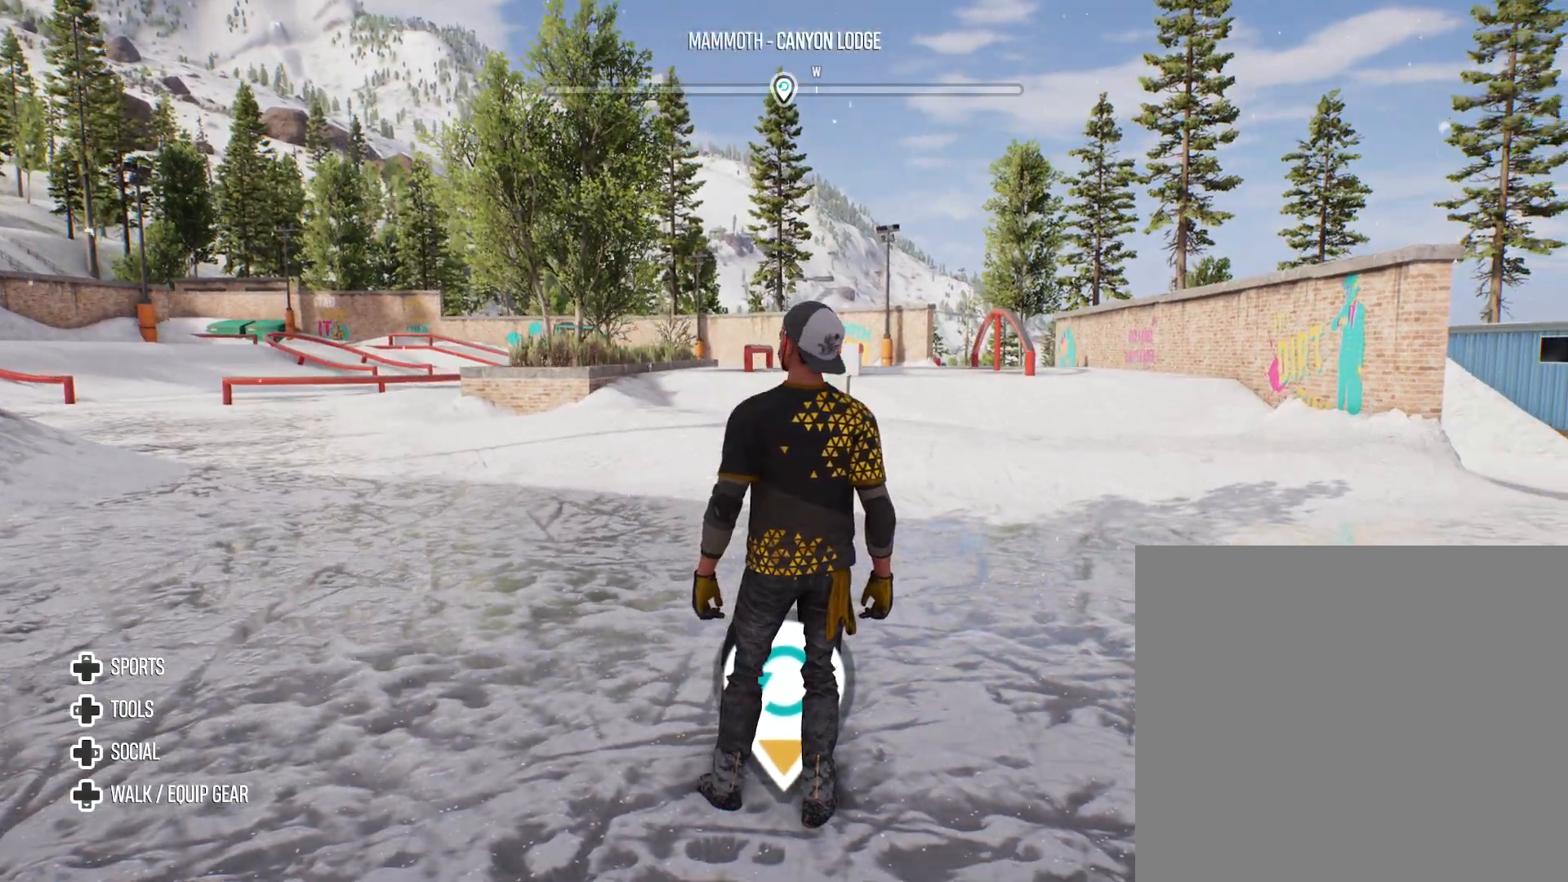
{"buttons": [], "left_stick": "center", "right_stick": "center", "events": []}
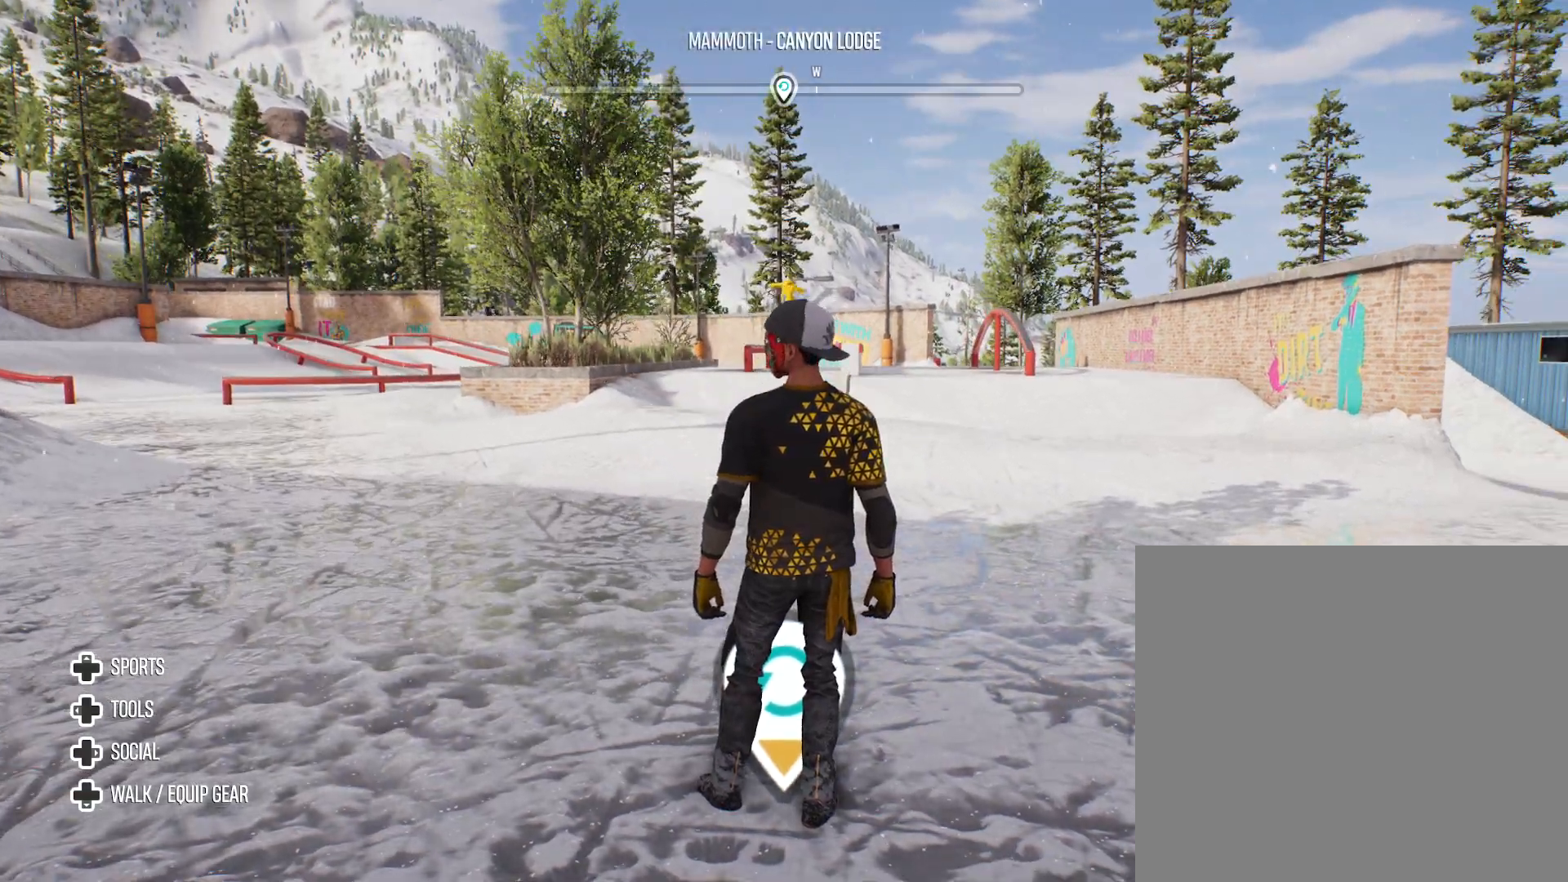
{"buttons": [], "left_stick": "center", "right_stick": "center", "events": [[350, "DPAD_DOWN", "down"], [417, "DPAD_DOWN", "up"]]}
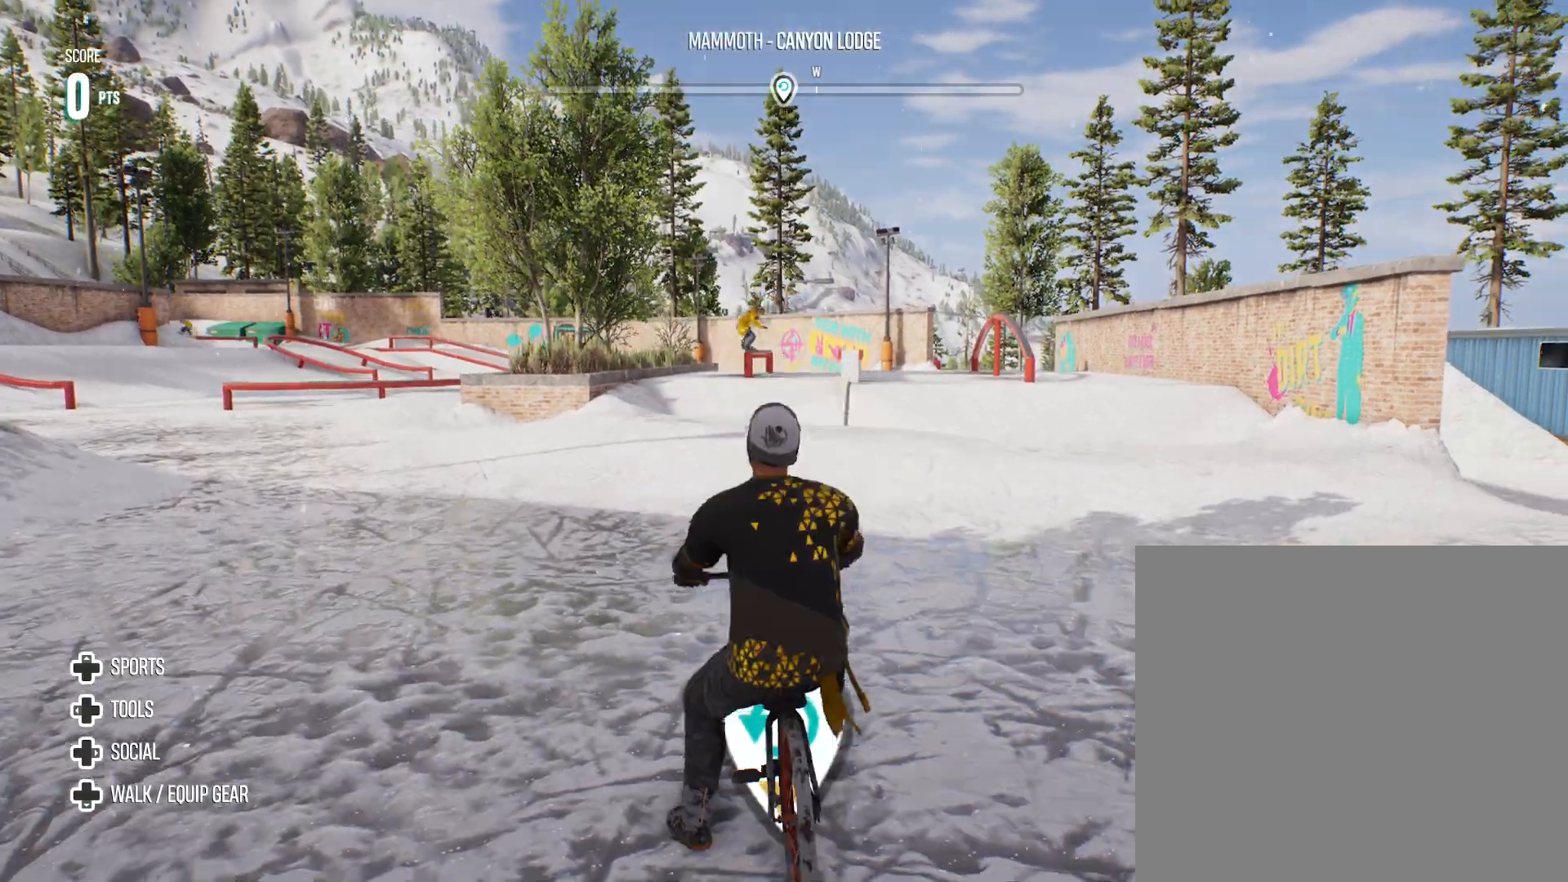
{"buttons": ["R2"], "left_stick": "left", "right_stick": "center", "events": [[33, "R2", "down"], [83, "left_stick", "left"], [333, "left_stick", "center"], [467, "left_stick", "left"]]}
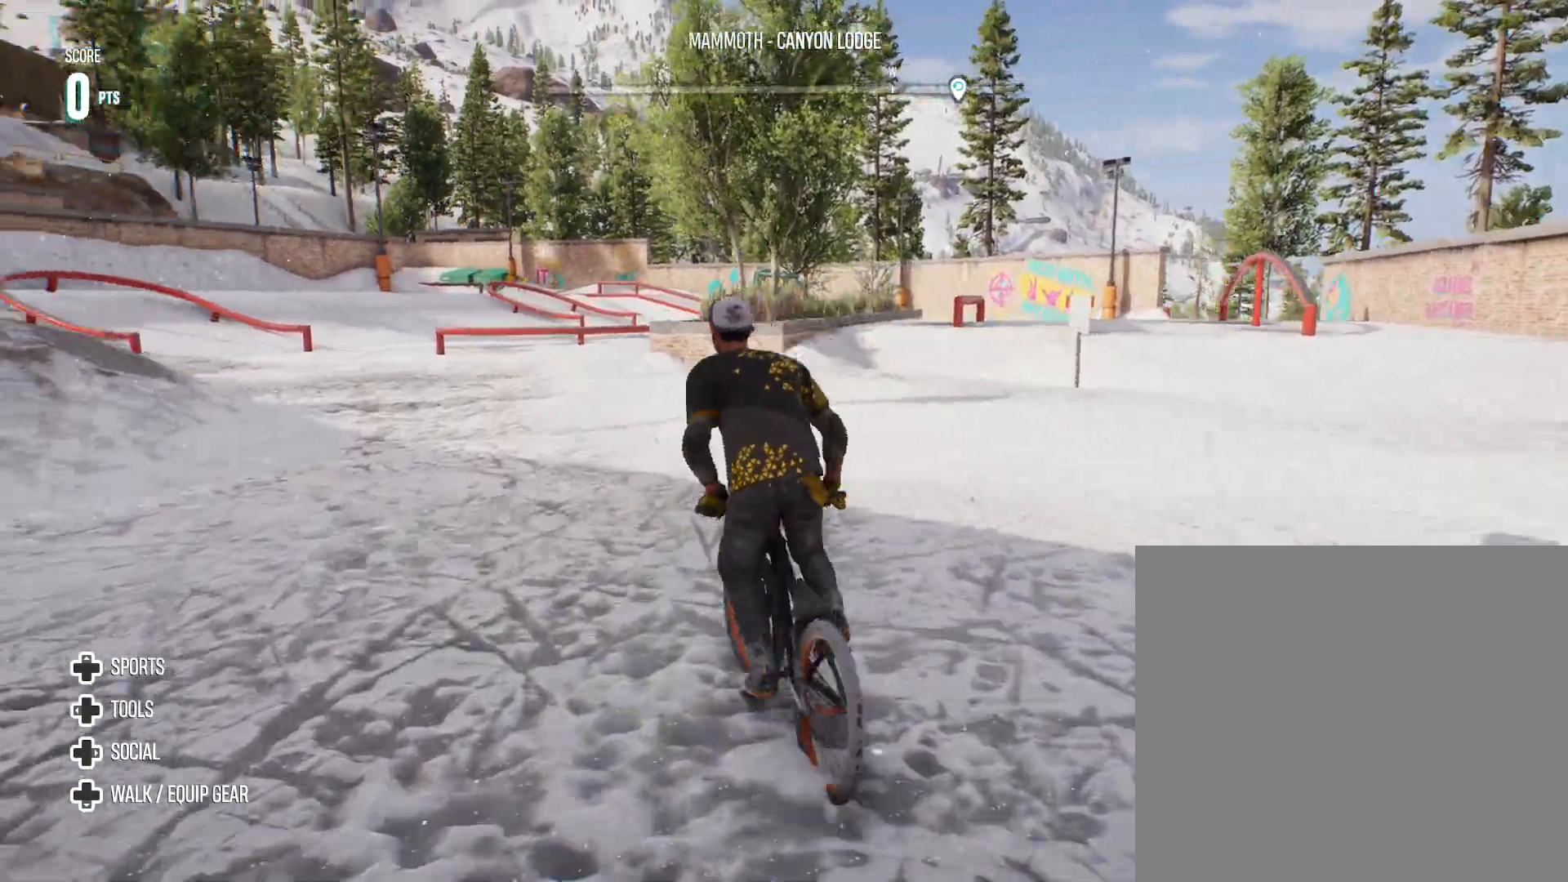
{"buttons": [], "left_stick": "down-left", "right_stick": "center", "events": [[67, "left_stick", "center"], [167, "left_stick", "left"], [233, "left_stick", "center"], [383, "R2", "up"], [400, "left_stick", "left"], [467, "left_stick", "down-left"]]}
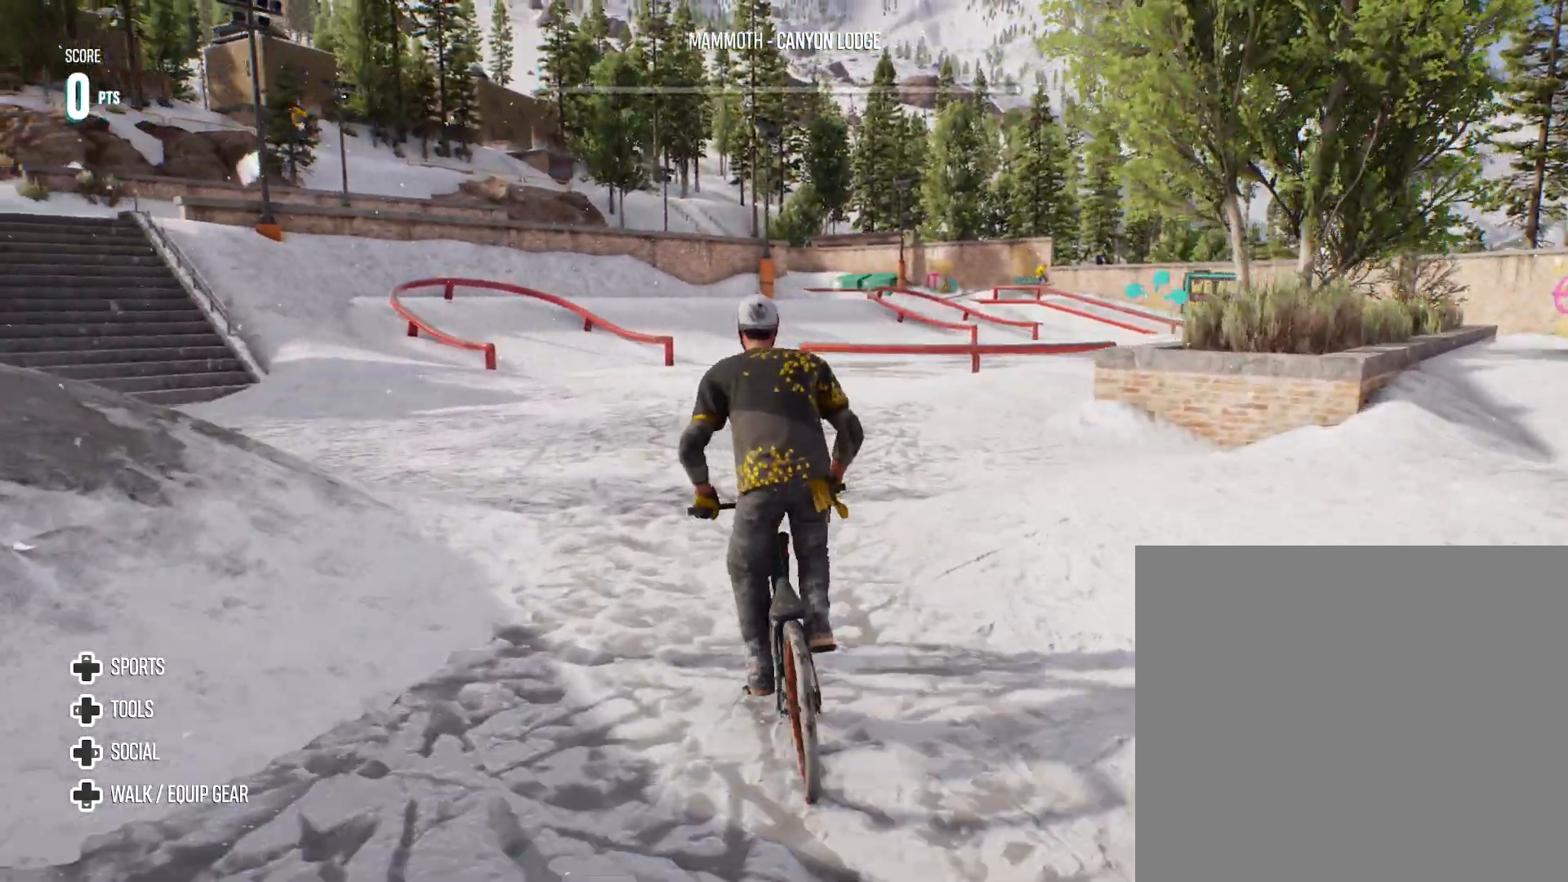
{"buttons": ["R2"], "left_stick": "center", "right_stick": "center", "events": [[250, "R2", "down"], [400, "left_stick", "center"]]}
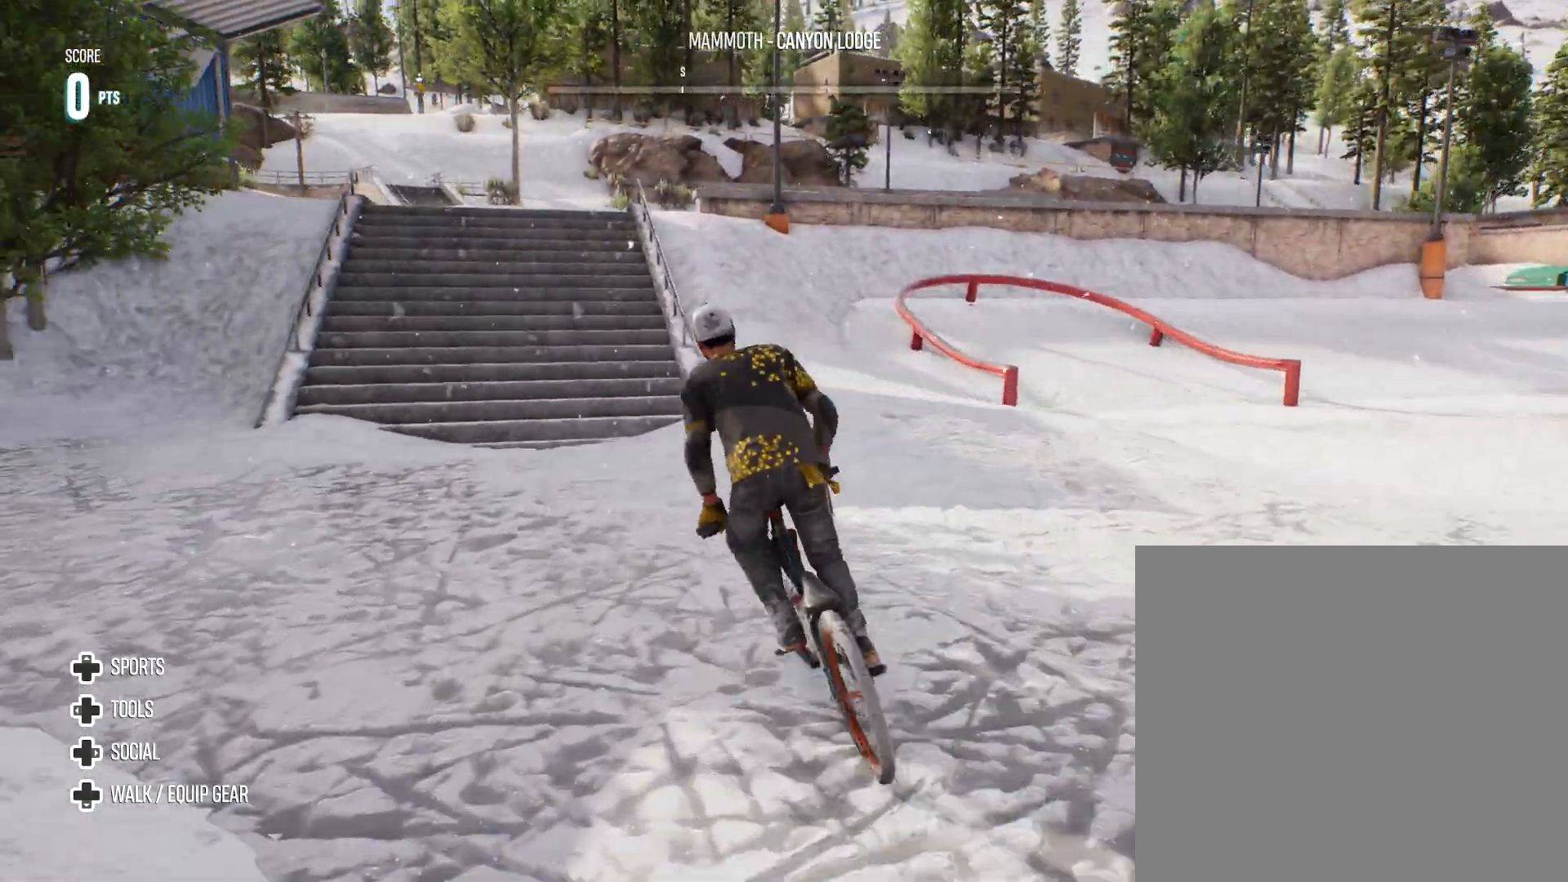
{"buttons": [], "left_stick": "center", "right_stick": "center", "events": [[117, "left_stick", "left"], [233, "left_stick", "center"], [267, "R2", "up"]]}
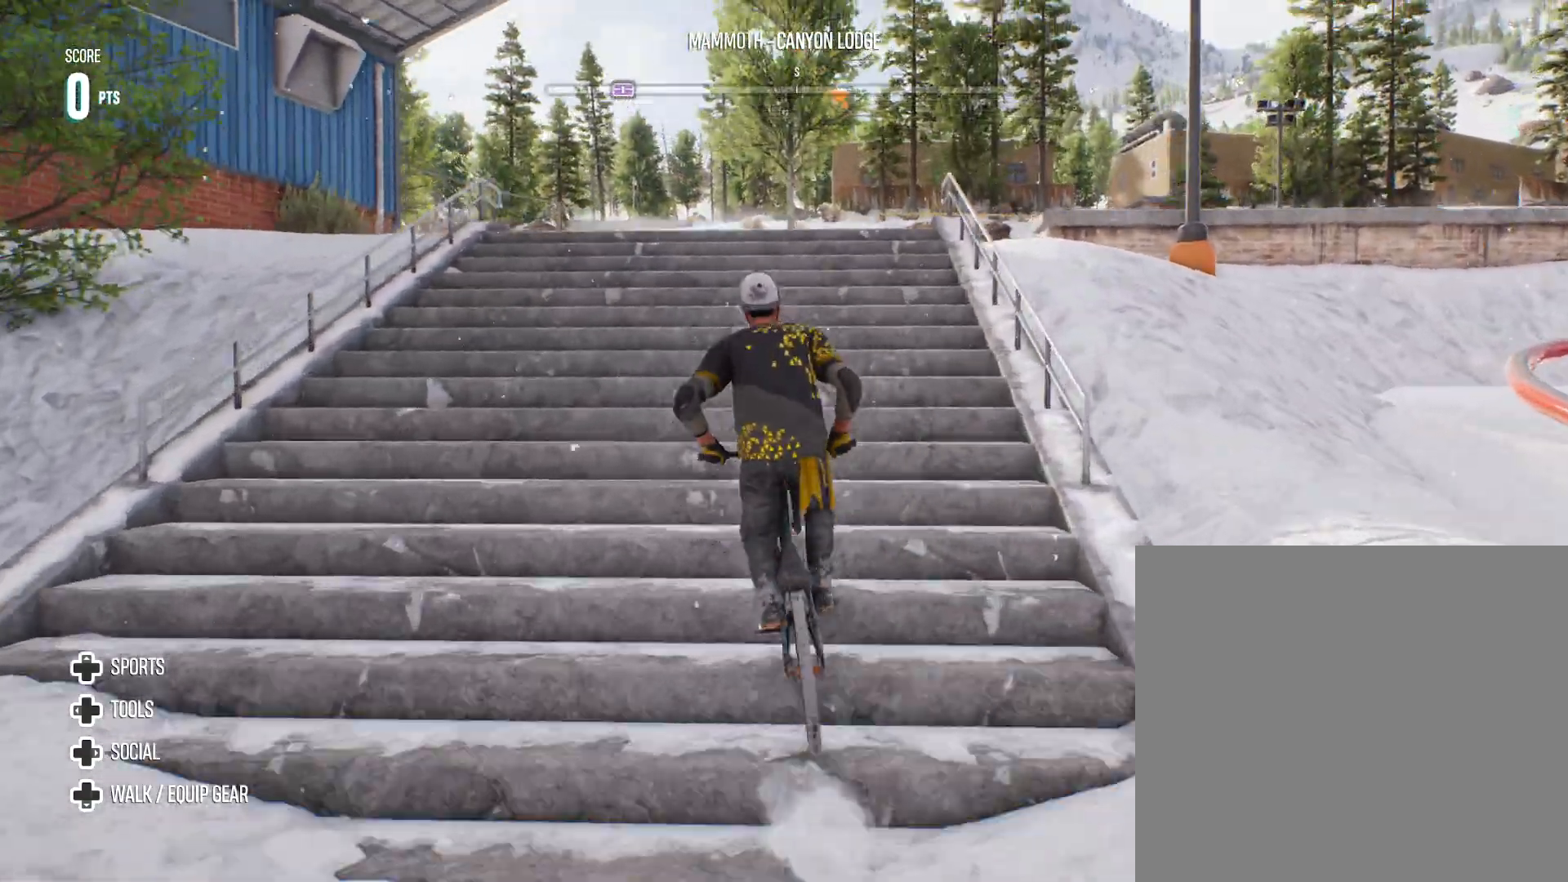
{"buttons": [], "left_stick": "center", "right_stick": "center", "events": [[67, "left_stick", "right"], [300, "left_stick", "center"]]}
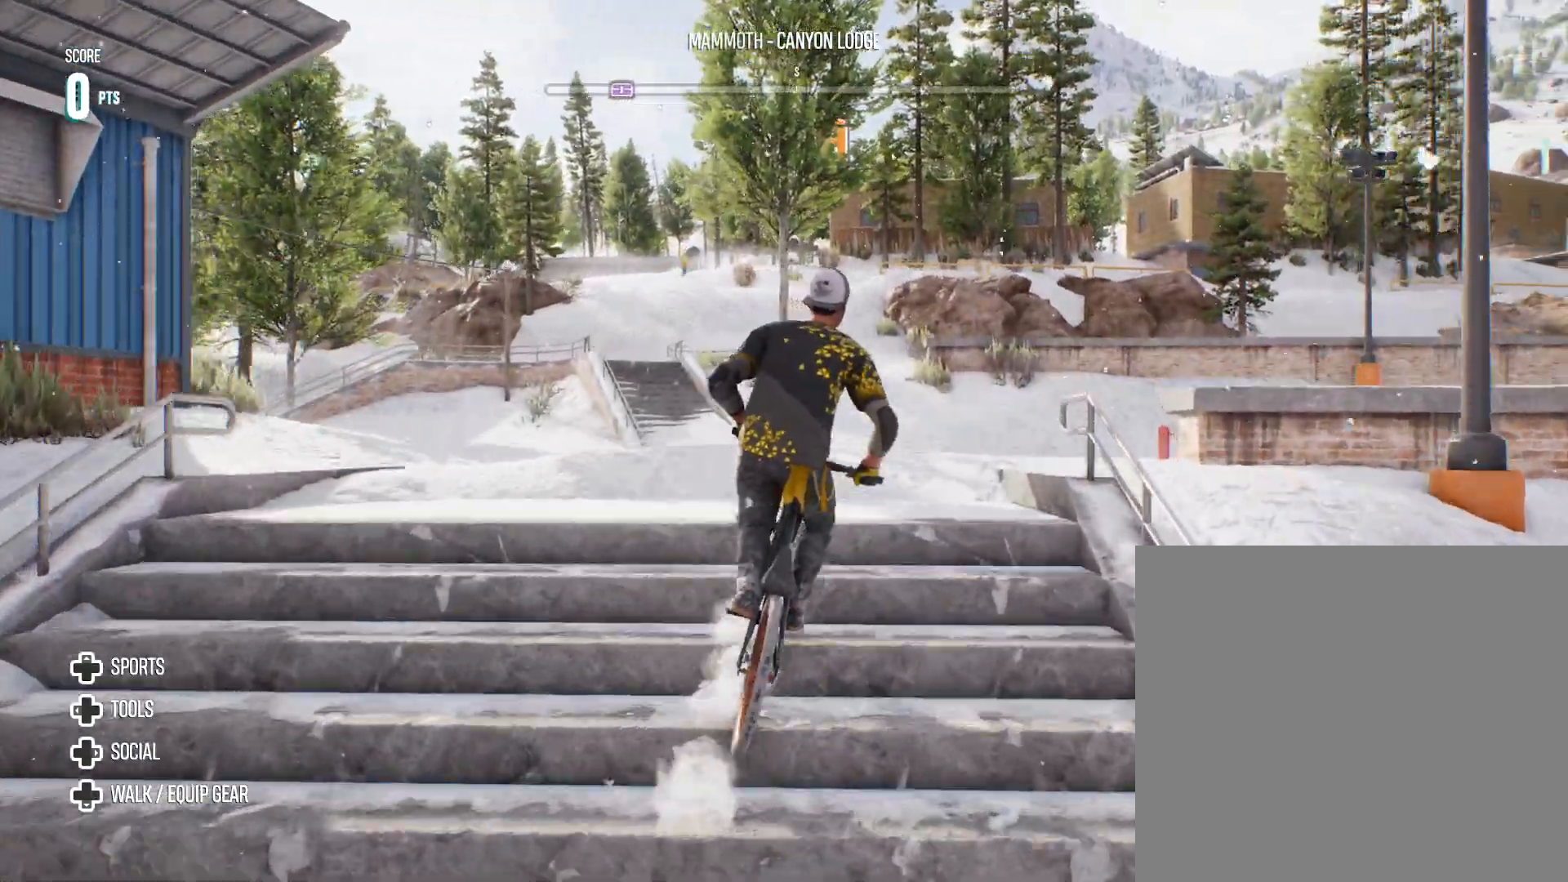
{"buttons": [], "left_stick": "center", "right_stick": "center", "events": []}
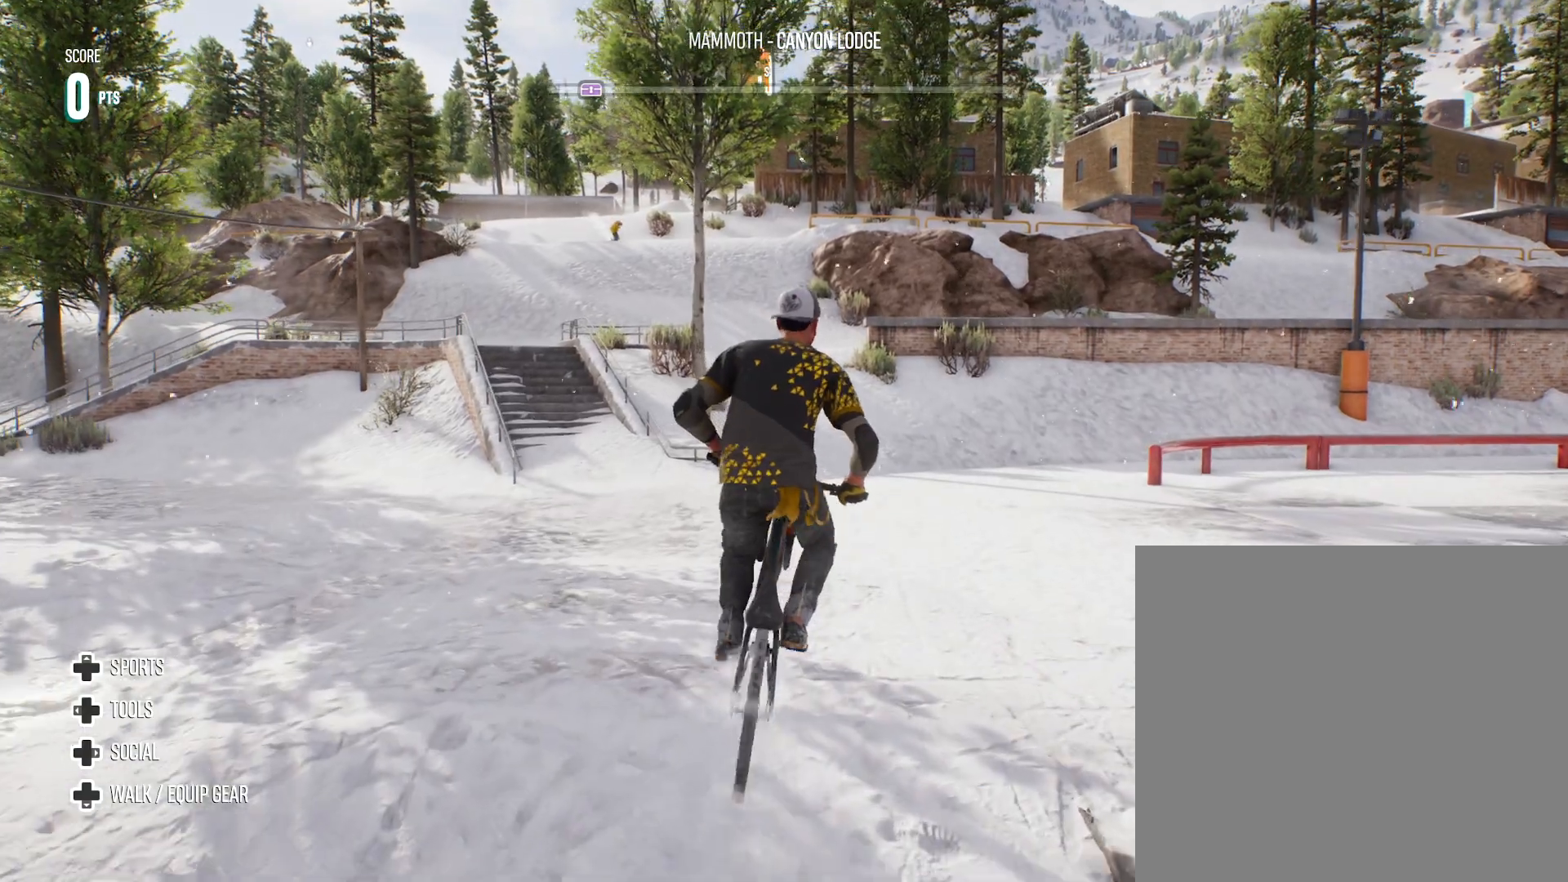
{"buttons": [], "left_stick": "right", "right_stick": "center", "events": [[17, "left_stick", "right"]]}
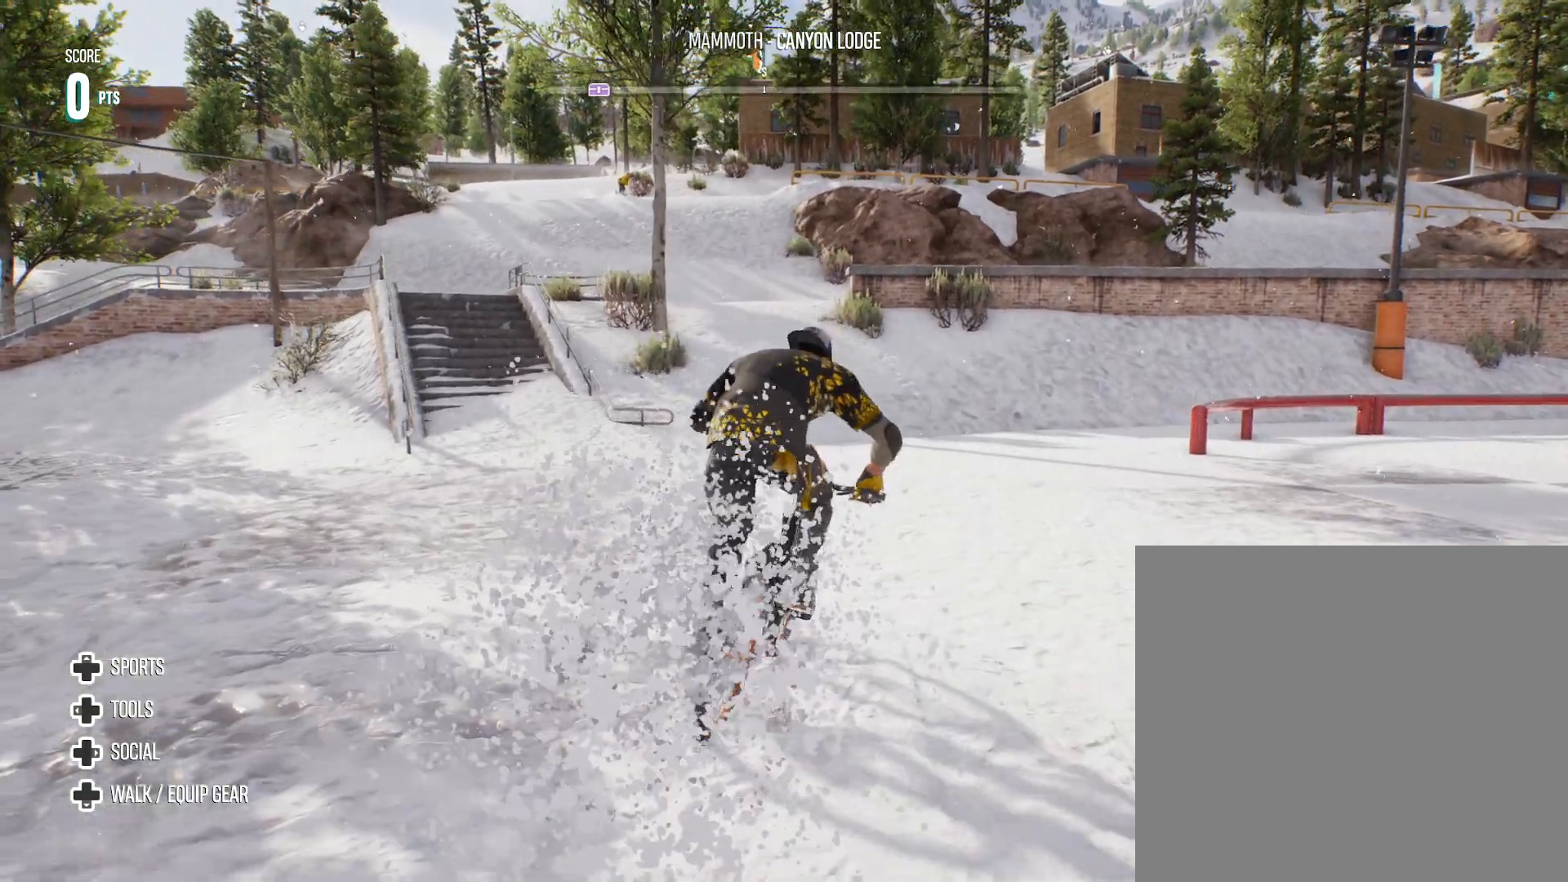
{"buttons": [], "left_stick": "right", "right_stick": "center", "events": []}
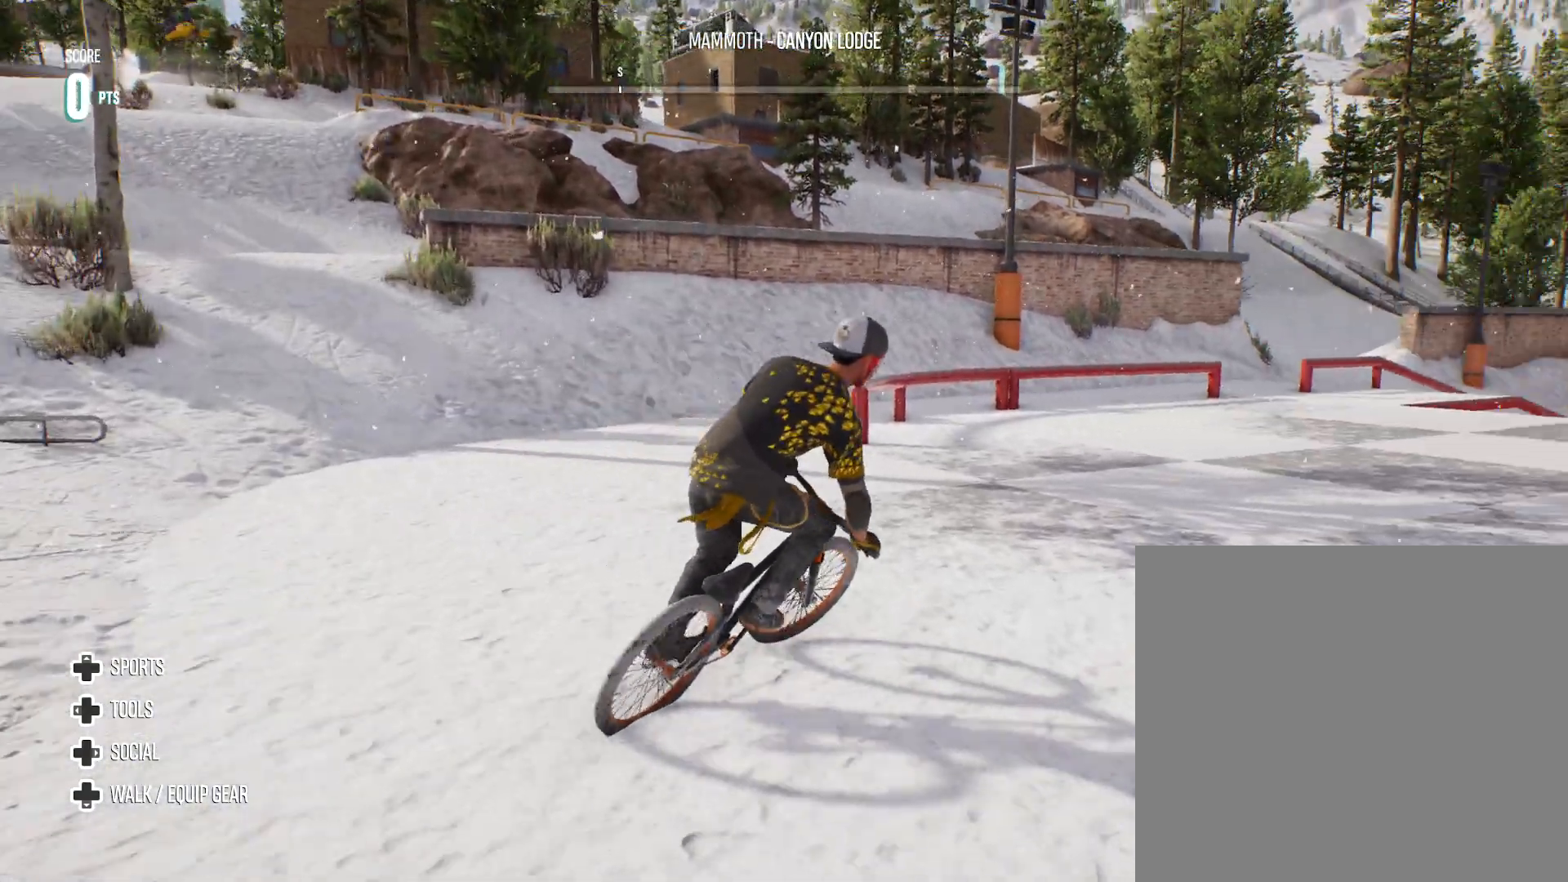
{"buttons": [], "left_stick": "center", "right_stick": "center", "events": [[183, "left_stick", "center"], [233, "R1", "down"], [350, "R1", "up"]]}